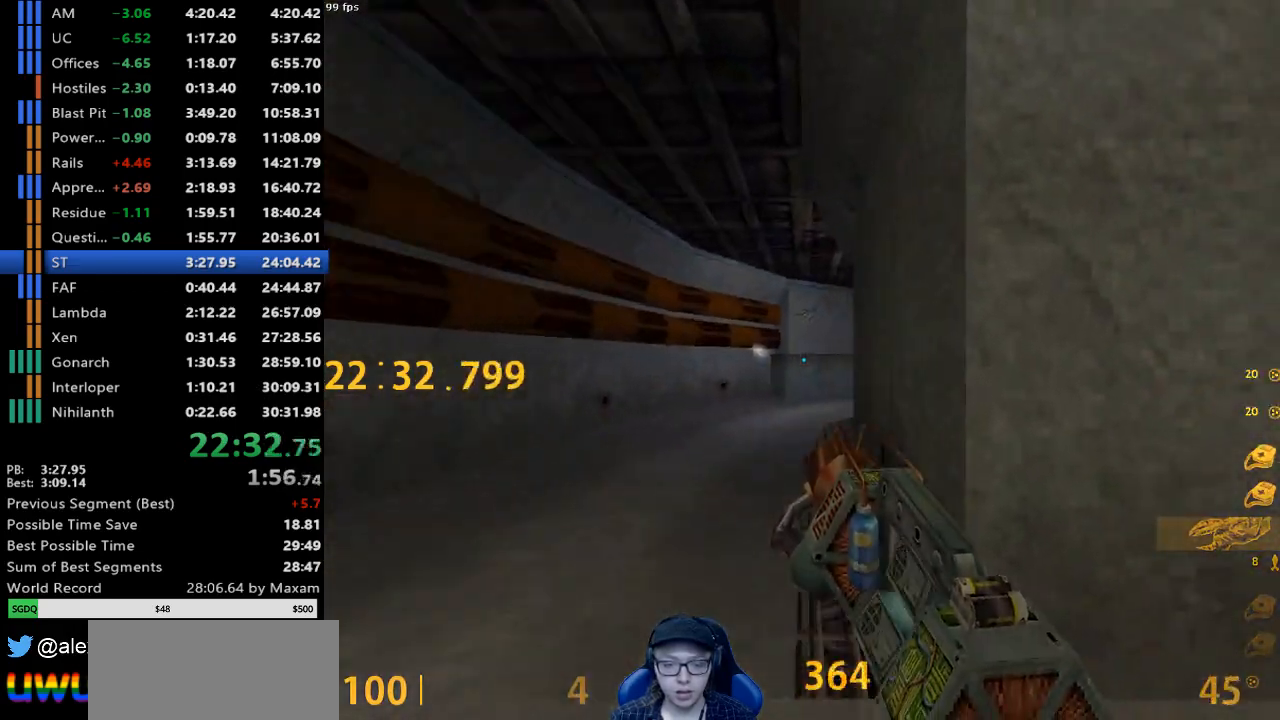
Gameplay with keyboard and mouse; each line is a JSON object with the keys and mouse buttons held at the frame after it. "events" lists presses ("down") and releases ("up") of "a", "d", "s", "w", "mouse_left", "mouse_right", "mouse_wheel_up" and "mouse_wheel_down" between this image and that frame as [ms after this image, input, new state], when the widget could be followed in between. "mouse_left", "mouse_right", "mouse_wheel_up", "mouse_wheel_down" = the "left", "right", "wheel_up", "wheel_down" buttons of the "mouse" list. No other keys are recorded. Mouse movement is not recorded.
{"keys": ["w"], "mouse": ["right"], "events": []}
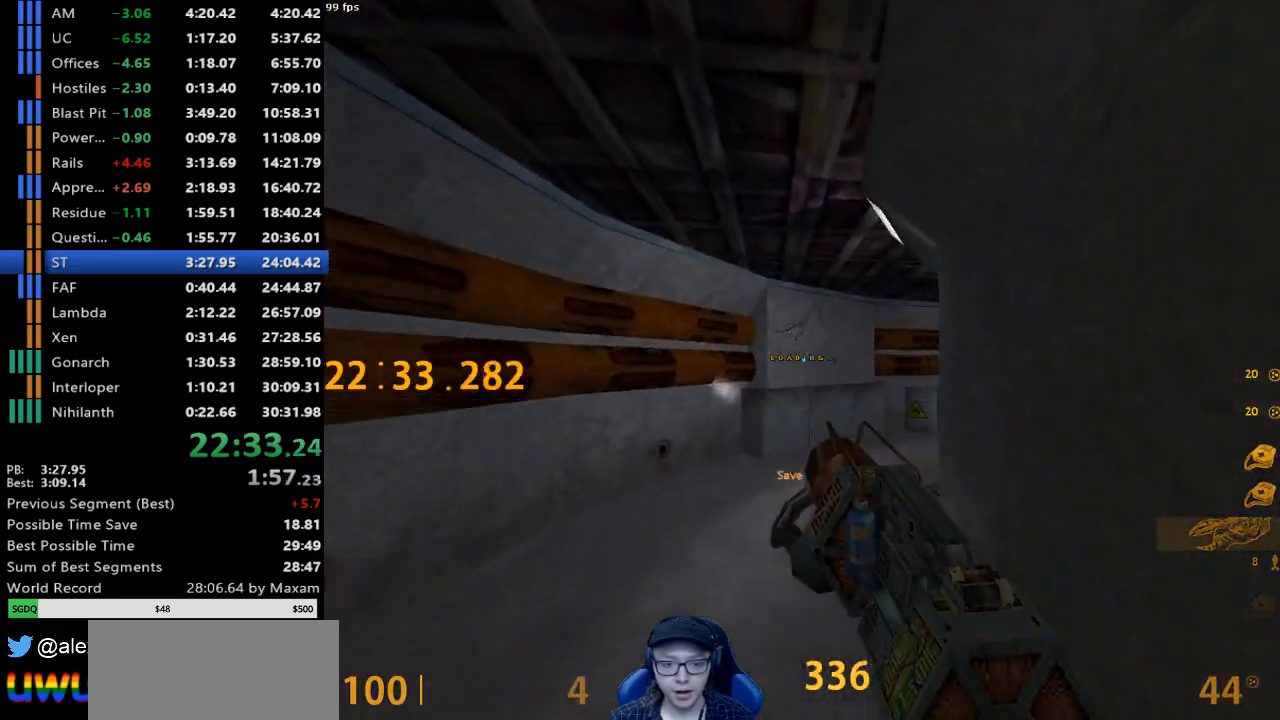
{"keys": ["d"], "mouse": [], "events": [[67, "w", "up"], [217, "mouse_right", "up"], [450, "d", "down"]]}
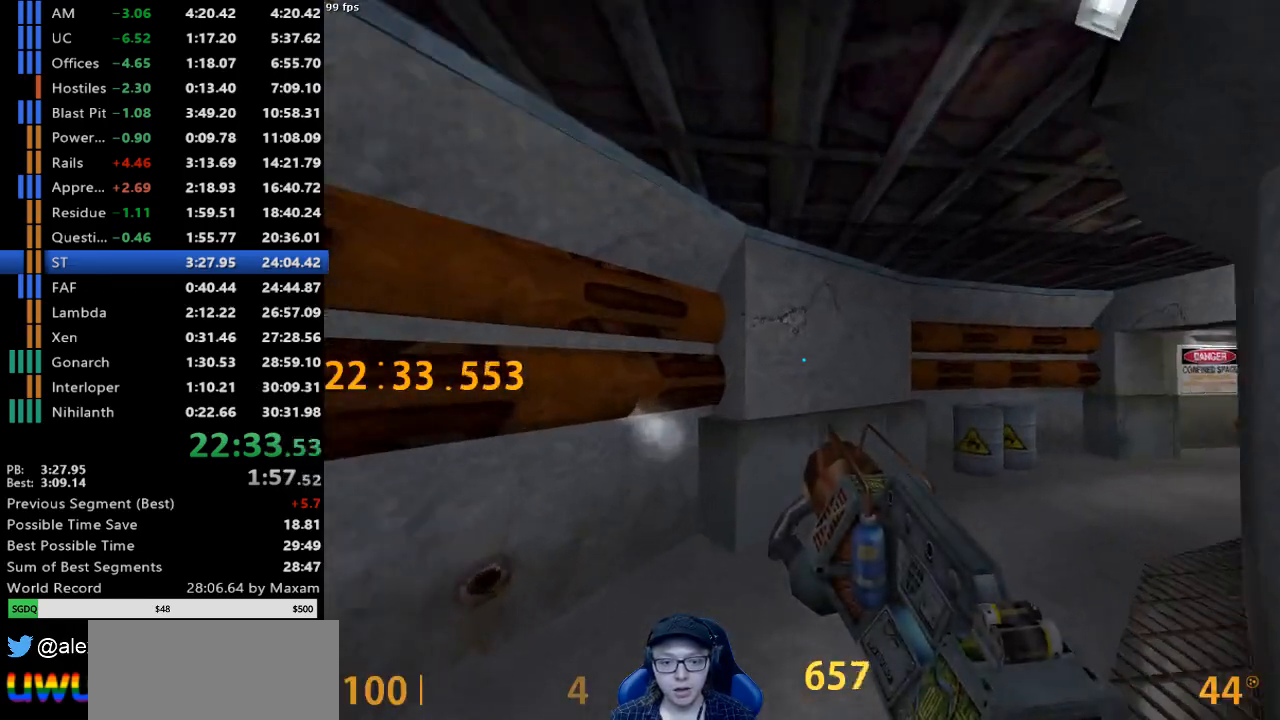
{"keys": ["d"], "mouse": [], "events": [[217, "mouse_wheel_down", "down"], [500, "mouse_wheel_down", "up"]]}
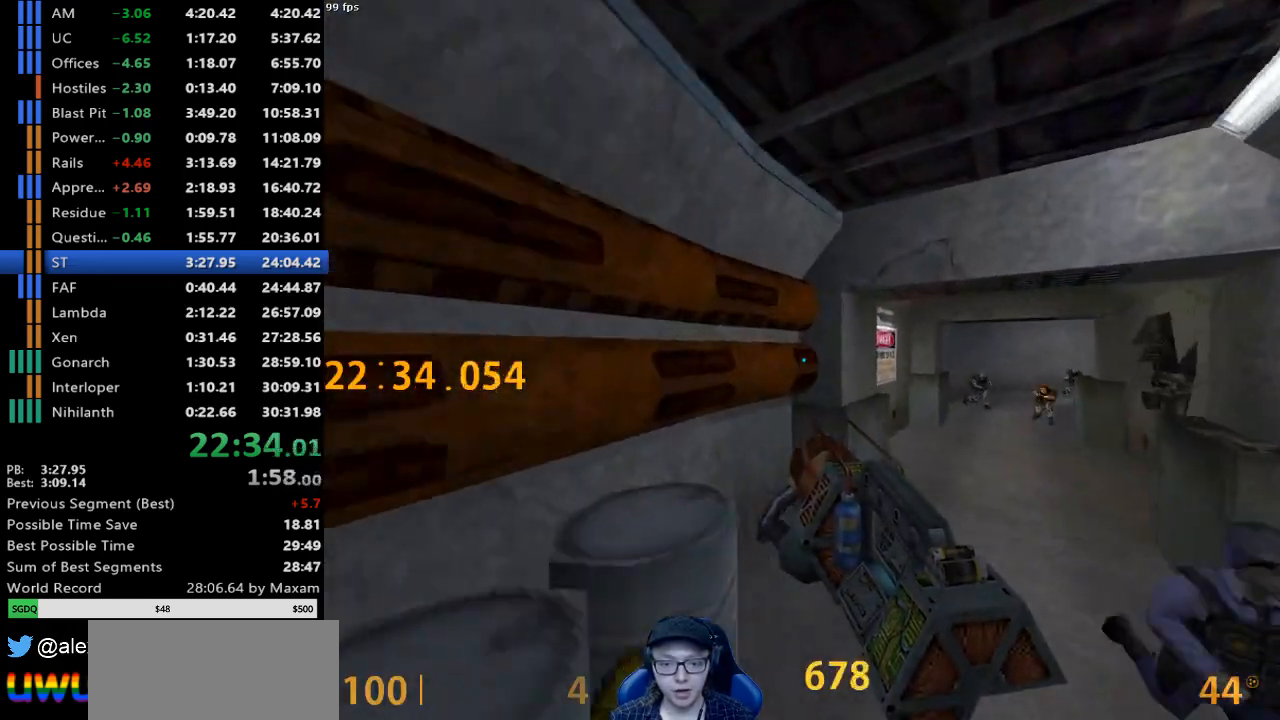
{"keys": ["a"], "mouse": ["wheel_down"], "events": [[333, "a", "down"], [383, "d", "up"], [383, "mouse_wheel_down", "down"]]}
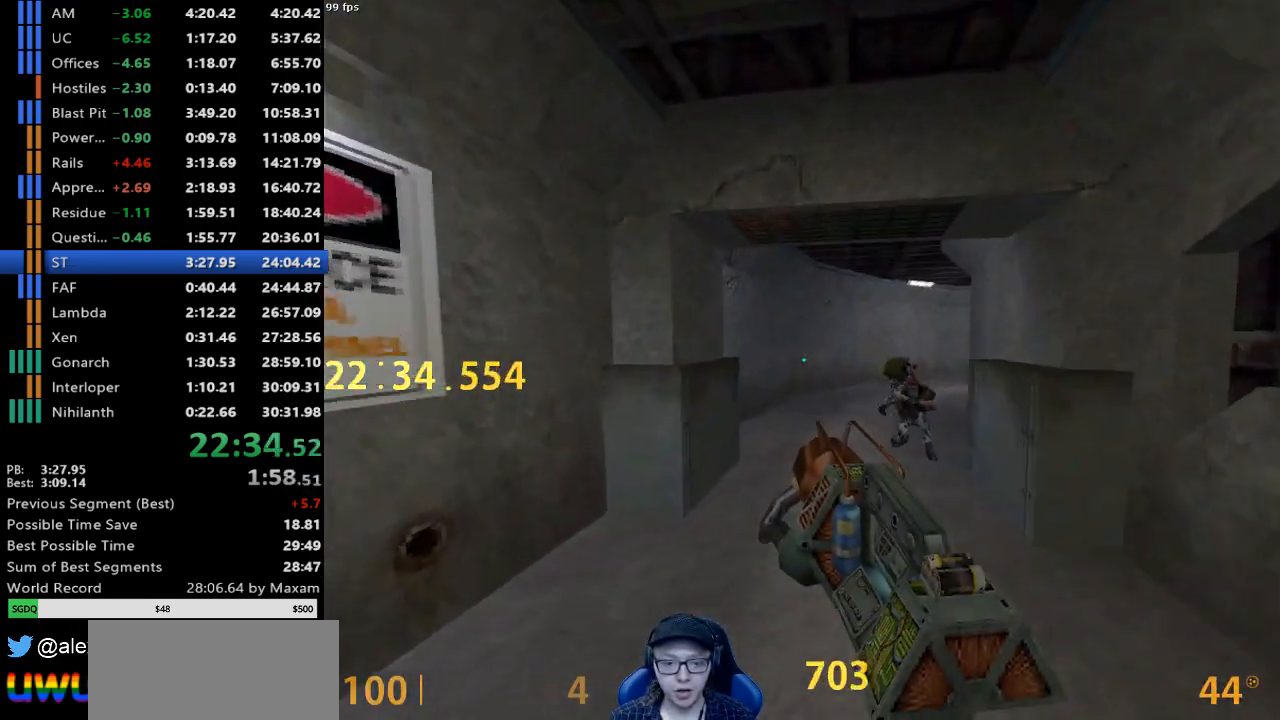
{"keys": ["d"], "mouse": [], "events": [[167, "a", "up"], [167, "d", "down"], [167, "mouse_wheel_down", "up"]]}
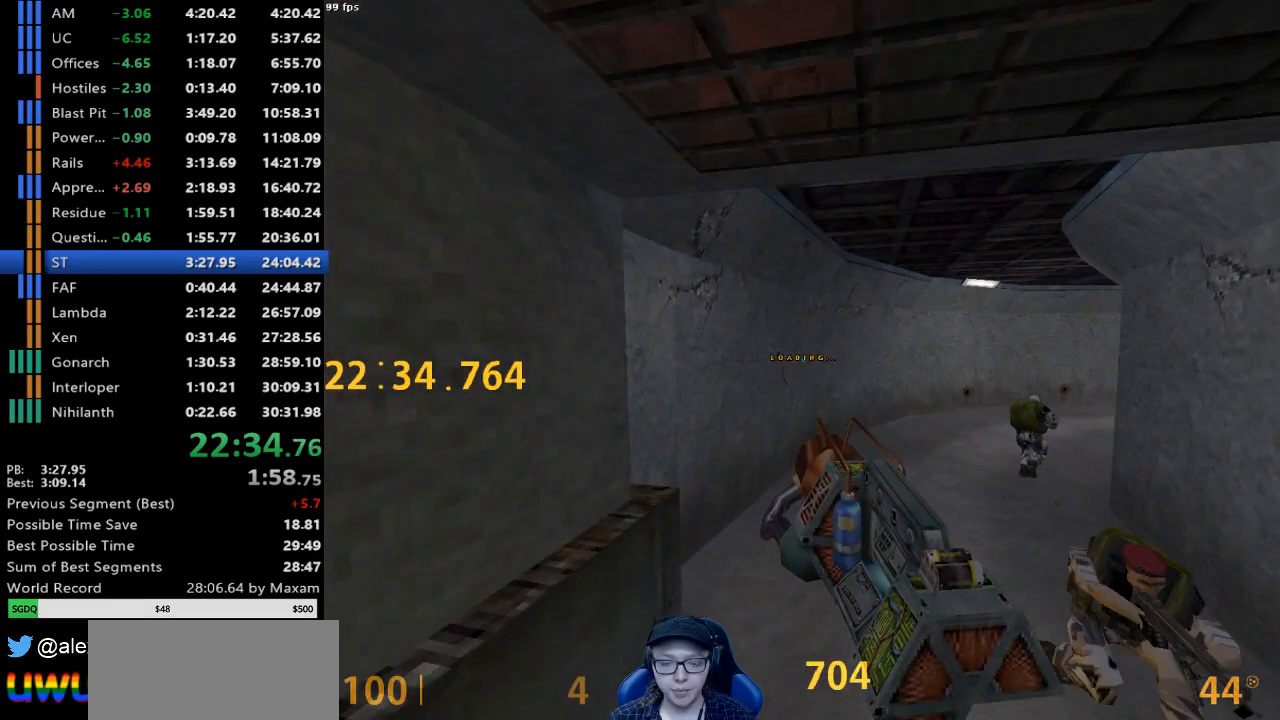
{"keys": ["a"], "mouse": ["wheel_down"], "events": [[317, "mouse_wheel_down", "down"], [417, "a", "down"], [450, "d", "up"]]}
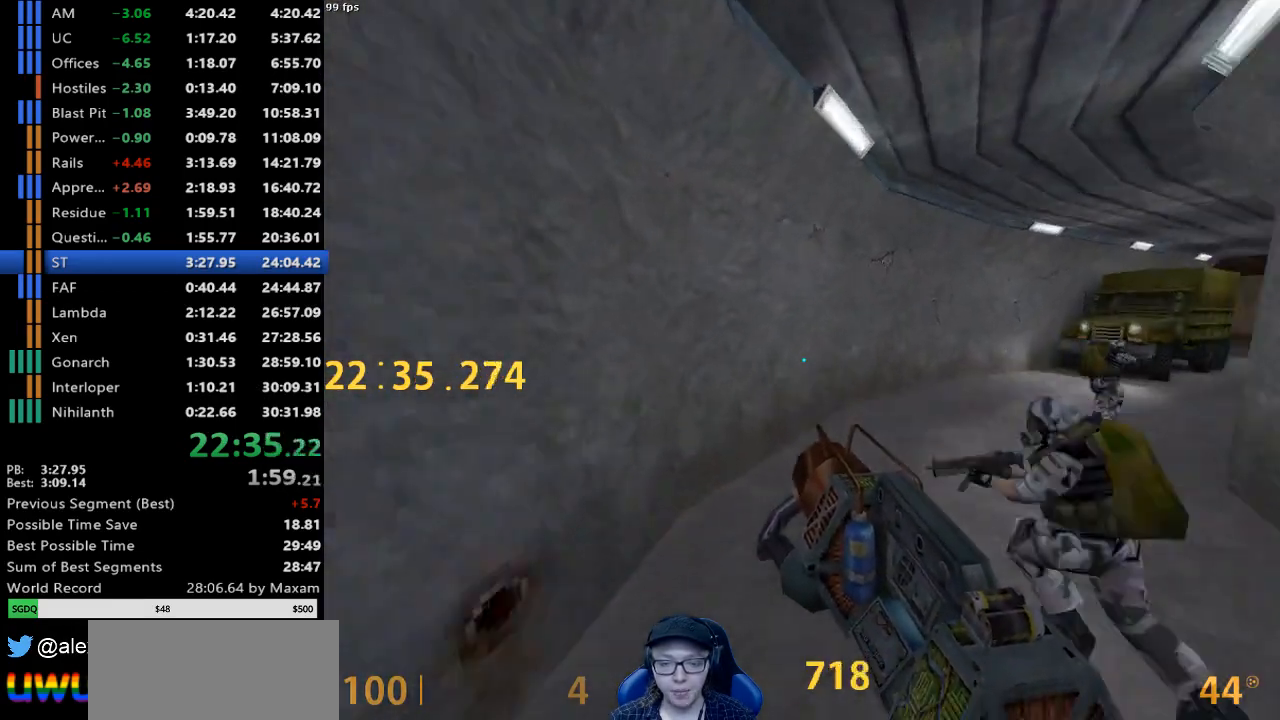
{"keys": ["d"], "mouse": [], "events": [[50, "a", "up"], [50, "d", "down"], [100, "mouse_wheel_down", "up"]]}
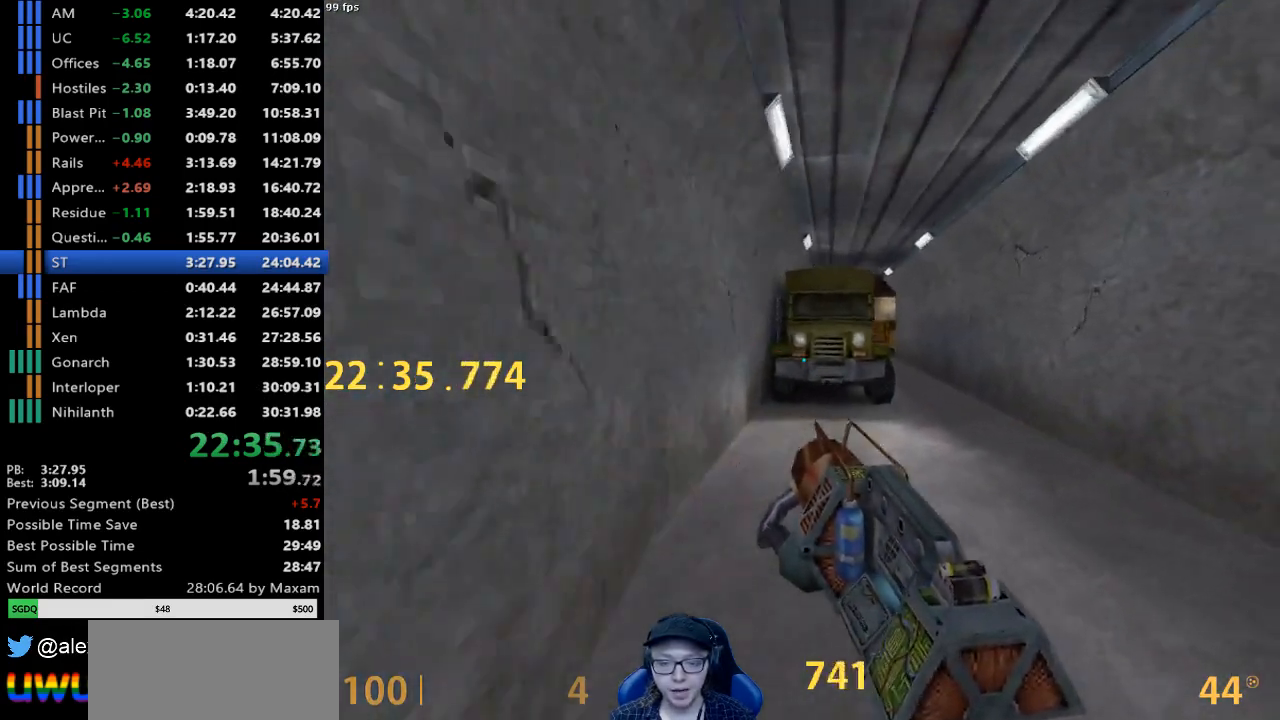
{"keys": ["a"], "mouse": [], "events": [[17, "mouse_wheel_down", "down"], [217, "a", "down"], [217, "d", "up"], [300, "mouse_wheel_down", "up"]]}
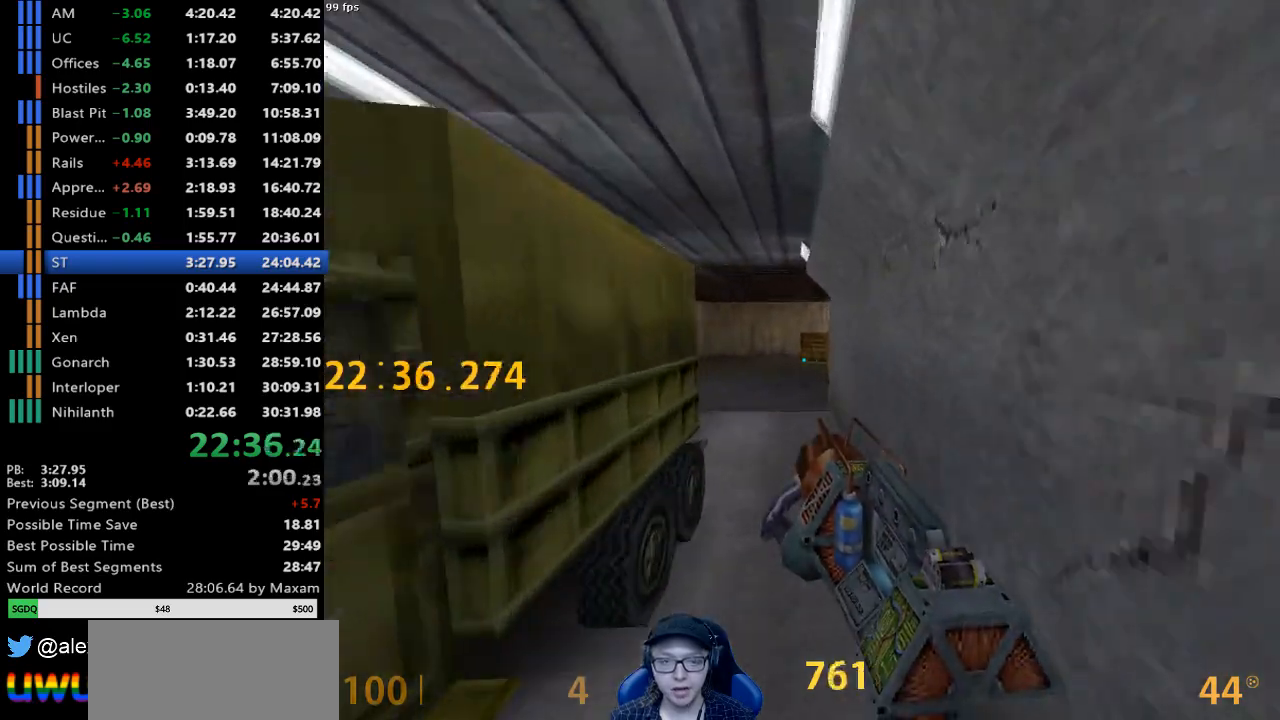
{"keys": ["d"], "mouse": [], "events": [[33, "a", "up"], [33, "d", "down"], [133, "a", "down"], [133, "d", "up"], [183, "mouse_wheel_down", "down"], [417, "mouse_wheel_down", "up"], [450, "a", "up"], [450, "d", "down"]]}
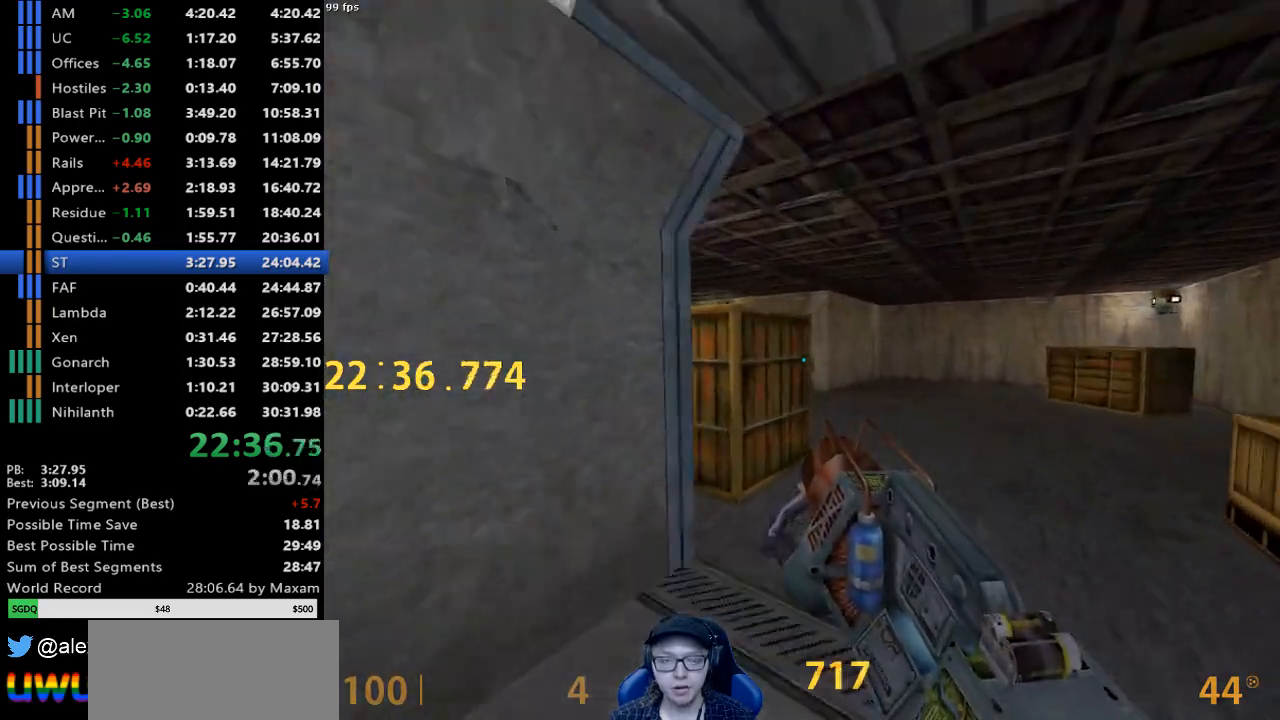
{"keys": ["a"], "mouse": ["wheel_down"], "events": [[233, "a", "down"], [283, "d", "up"], [383, "mouse_wheel_down", "down"]]}
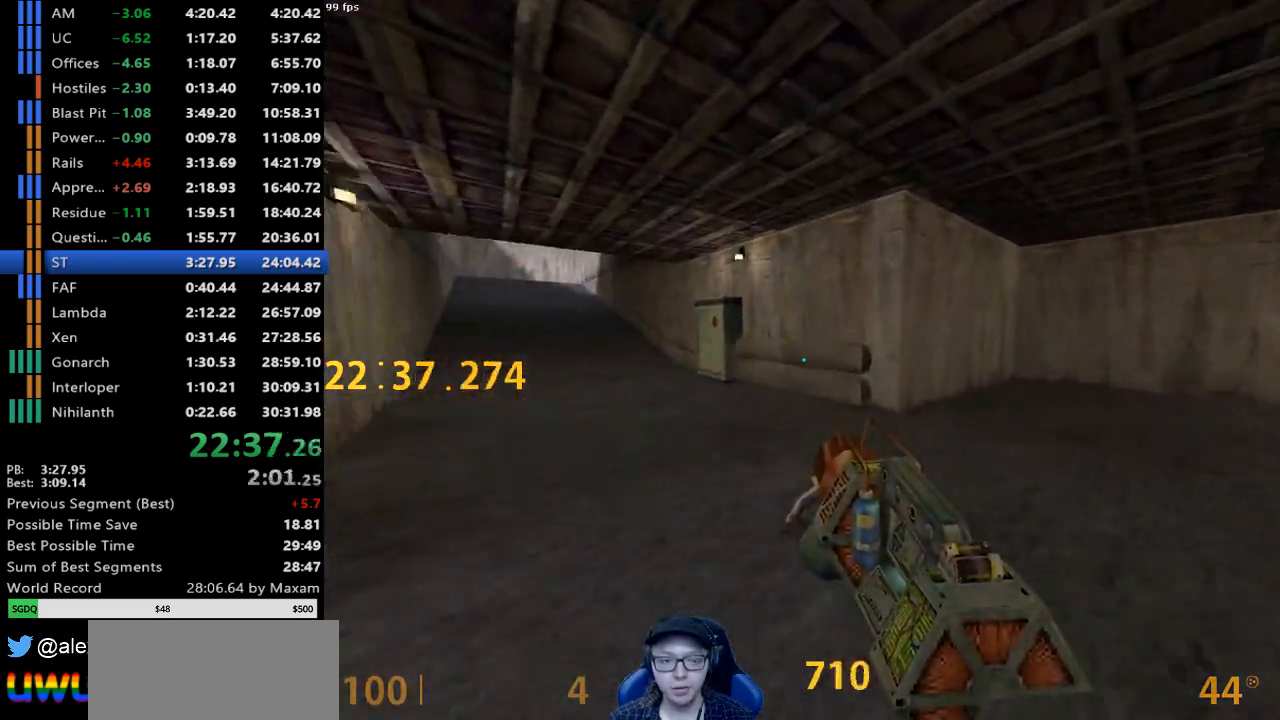
{"keys": ["a"], "mouse": [], "events": [[117, "mouse_wheel_down", "up"]]}
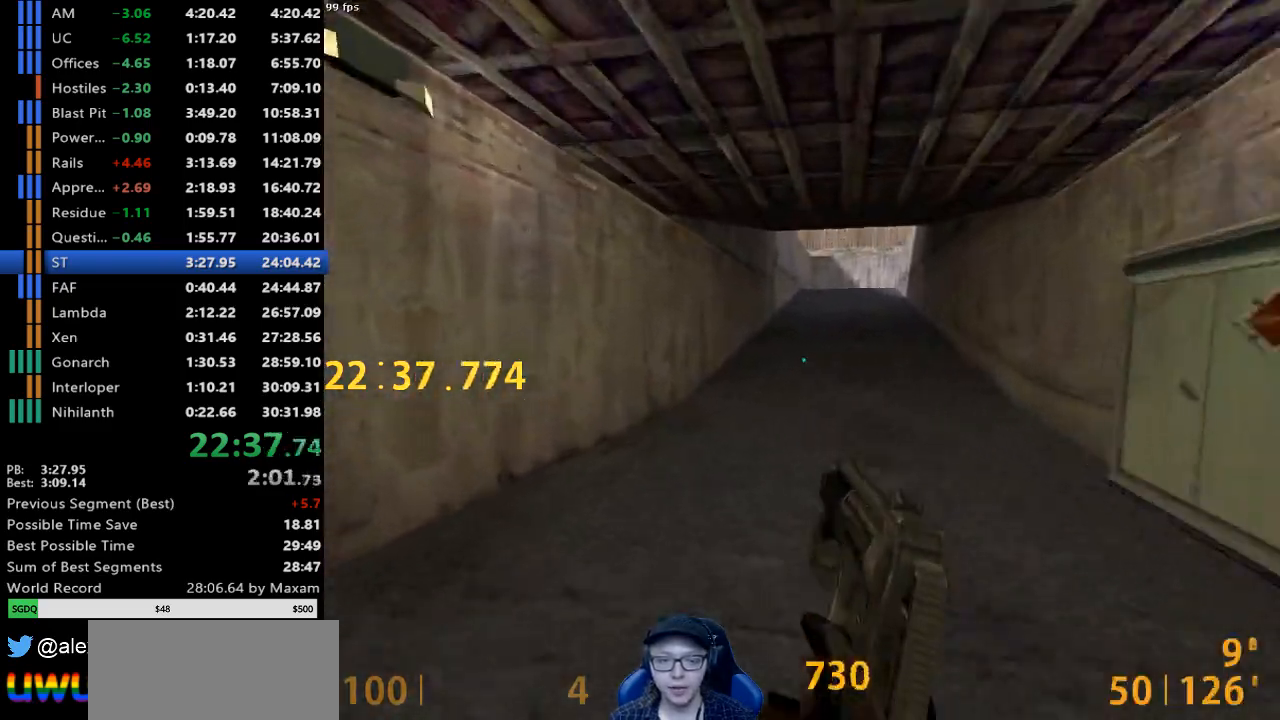
{"keys": ["d"], "mouse": [], "events": [[33, "mouse_wheel_down", "down"], [183, "a", "up"], [183, "d", "down"], [267, "mouse_wheel_down", "up"]]}
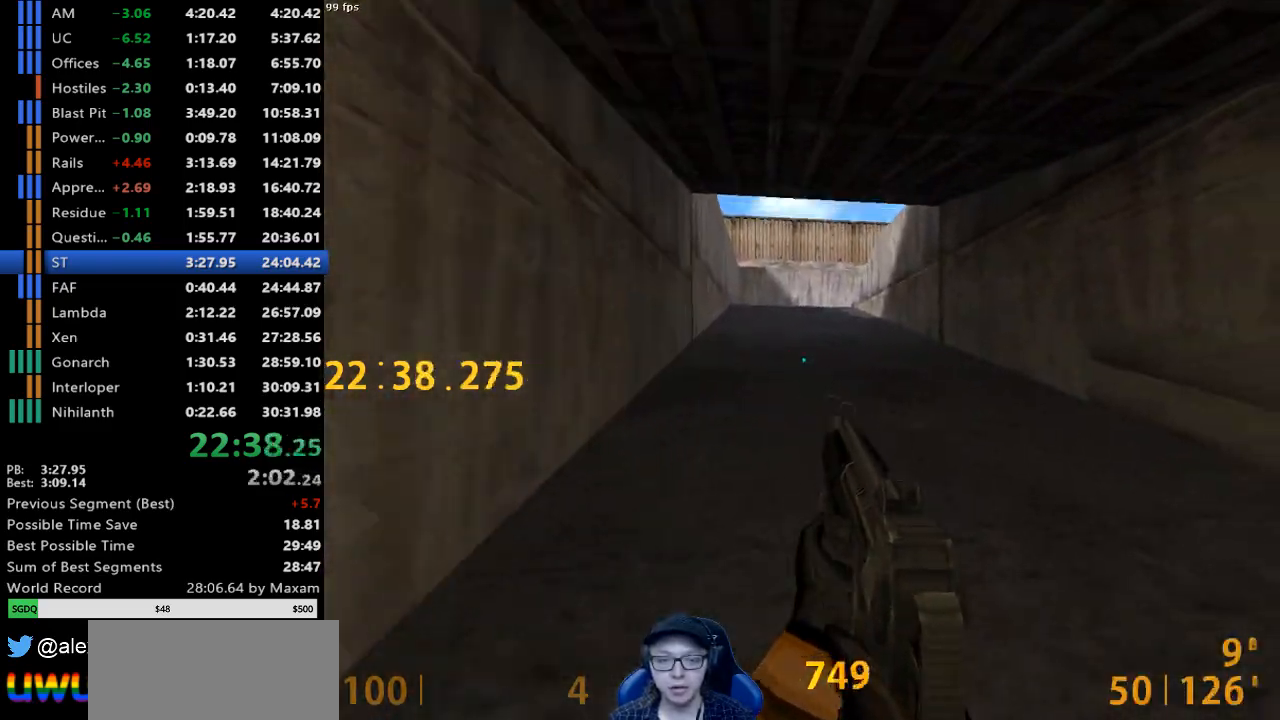
{"keys": ["a"], "mouse": ["wheel_down"], "events": [[100, "mouse_wheel_down", "down"], [283, "a", "down"], [283, "d", "up"], [283, "mouse_wheel_down", "up"], [433, "mouse_wheel_down", "down"]]}
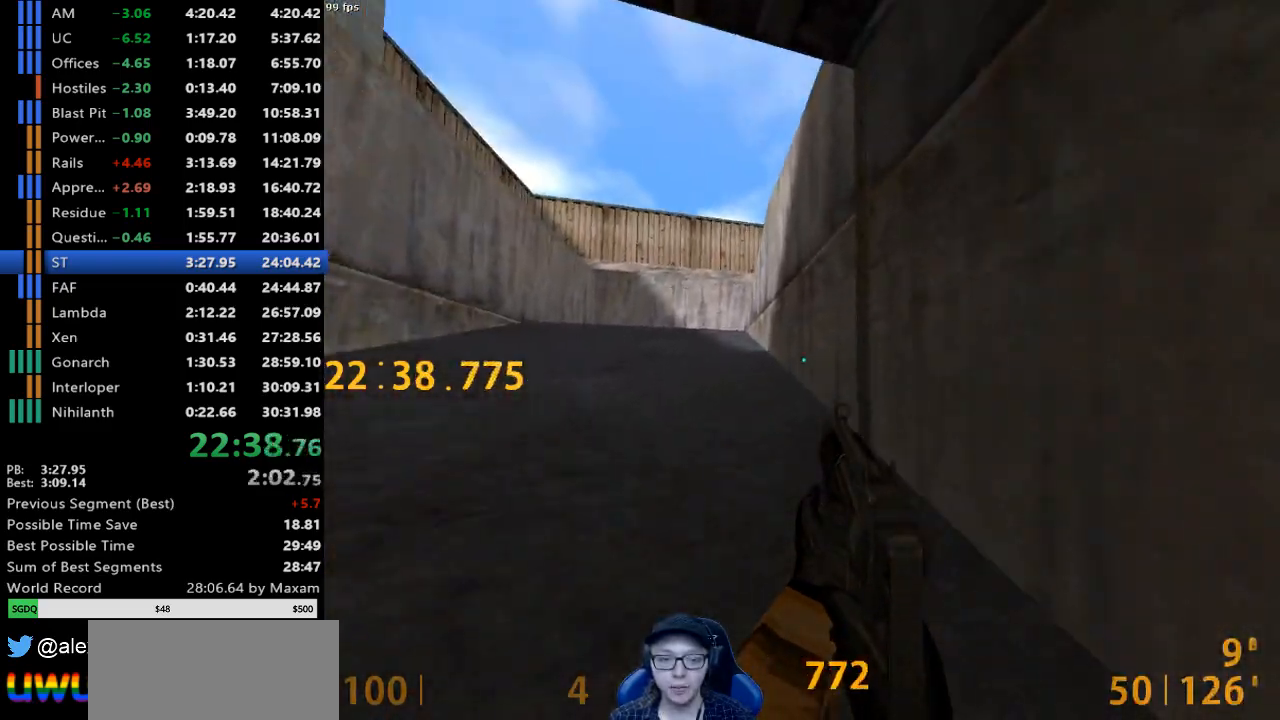
{"keys": ["w"], "mouse": [], "events": [[67, "mouse_wheel_down", "up"], [167, "mouse_wheel_down", "down"], [350, "mouse_wheel_down", "up"], [400, "a", "up"], [400, "w", "down"]]}
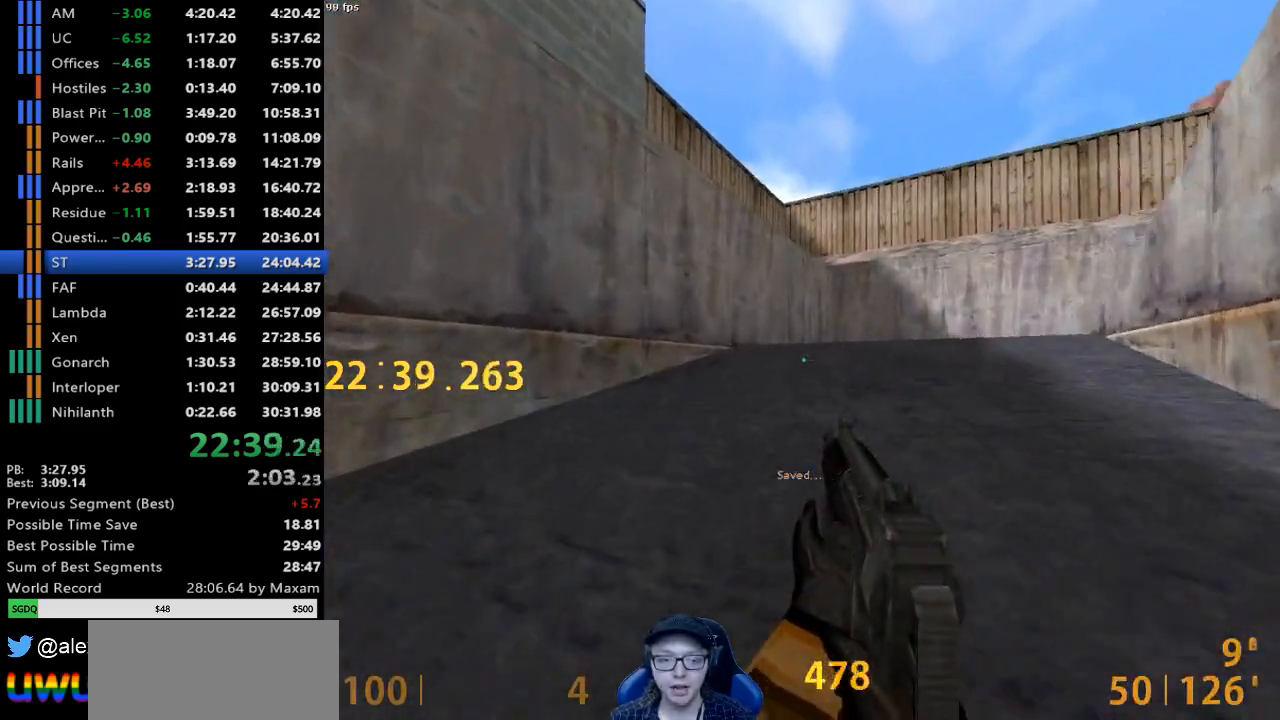
{"keys": ["a", "w"], "mouse": ["right"], "events": [[467, "mouse_right", "down"], [500, "a", "down"]]}
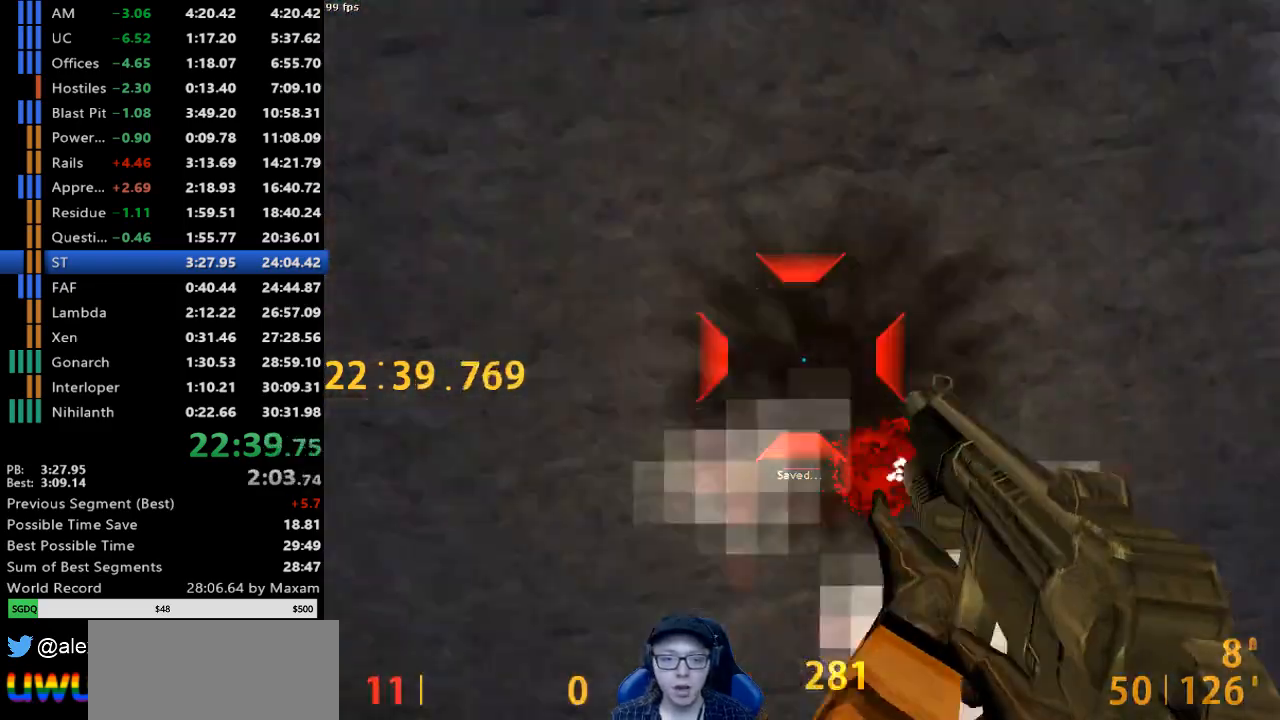
{"keys": ["a"], "mouse": [], "events": [[100, "w", "up"], [200, "mouse_right", "up"]]}
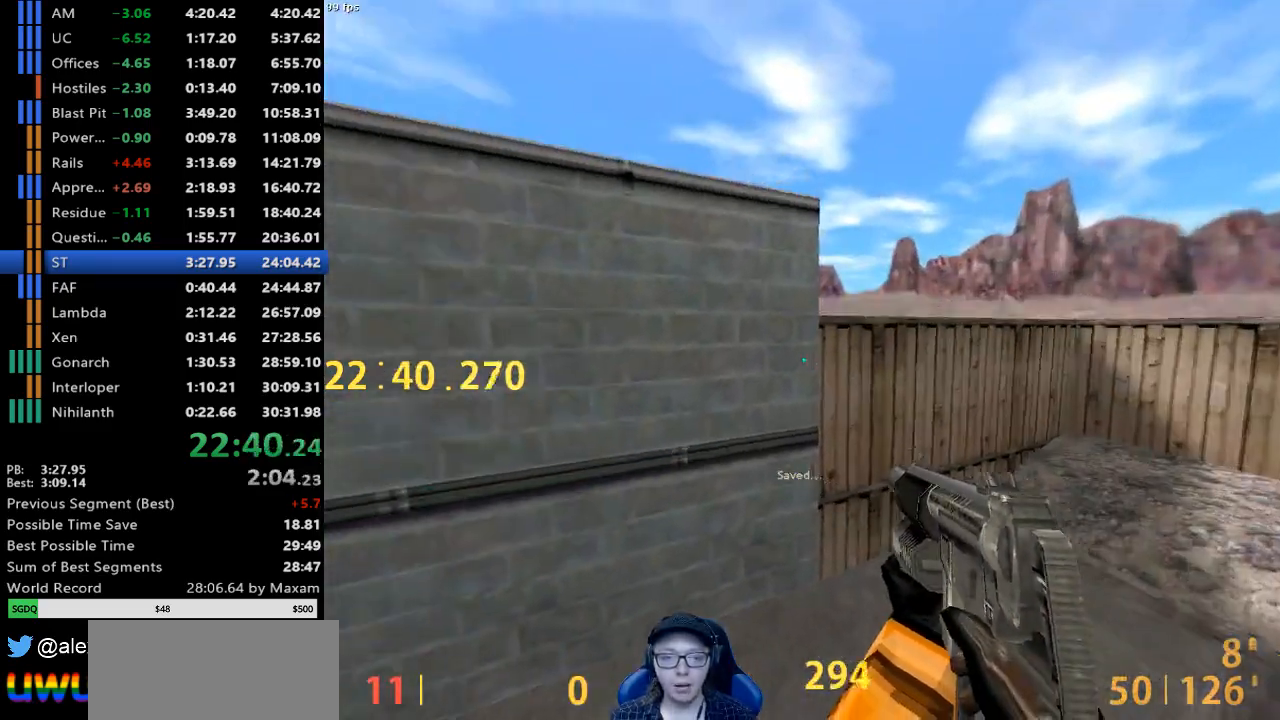
{"keys": ["a"], "mouse": [], "events": [[217, "a", "up"], [217, "d", "down"], [400, "a", "down"], [400, "d", "up"]]}
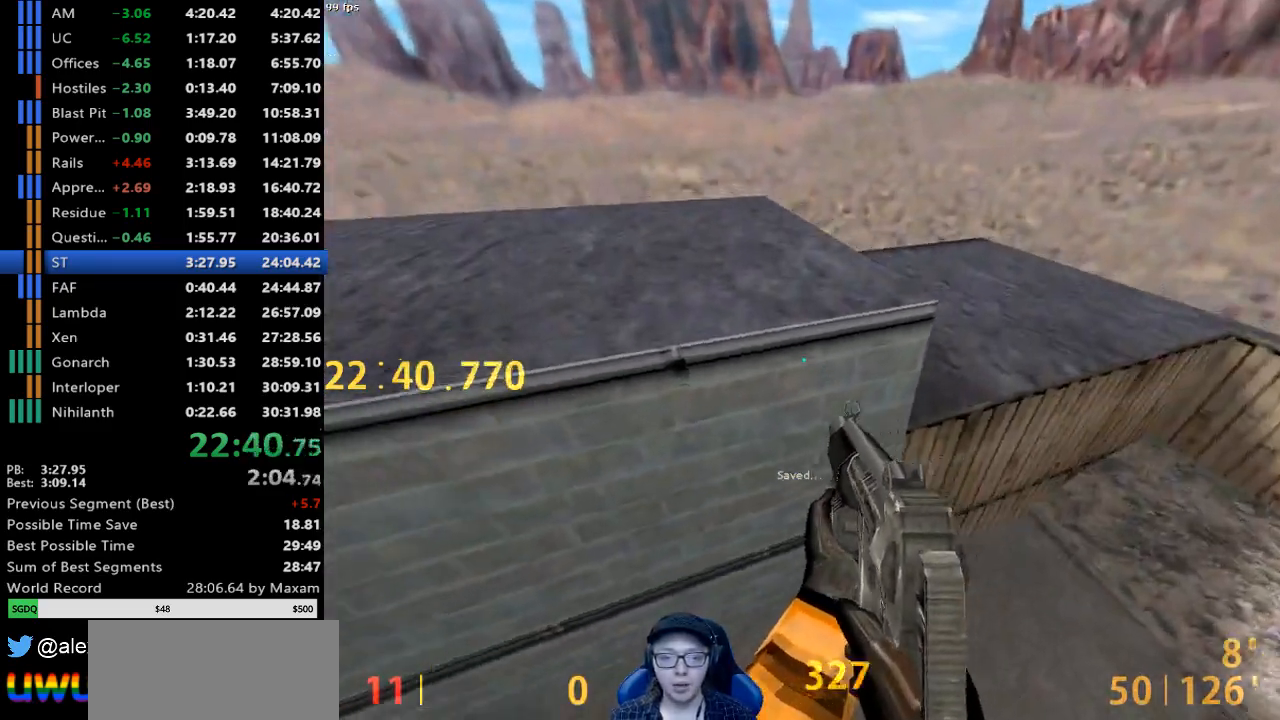
{"keys": ["a"], "mouse": [], "events": [[183, "a", "up"], [217, "d", "down"], [267, "a", "down"], [267, "d", "up"]]}
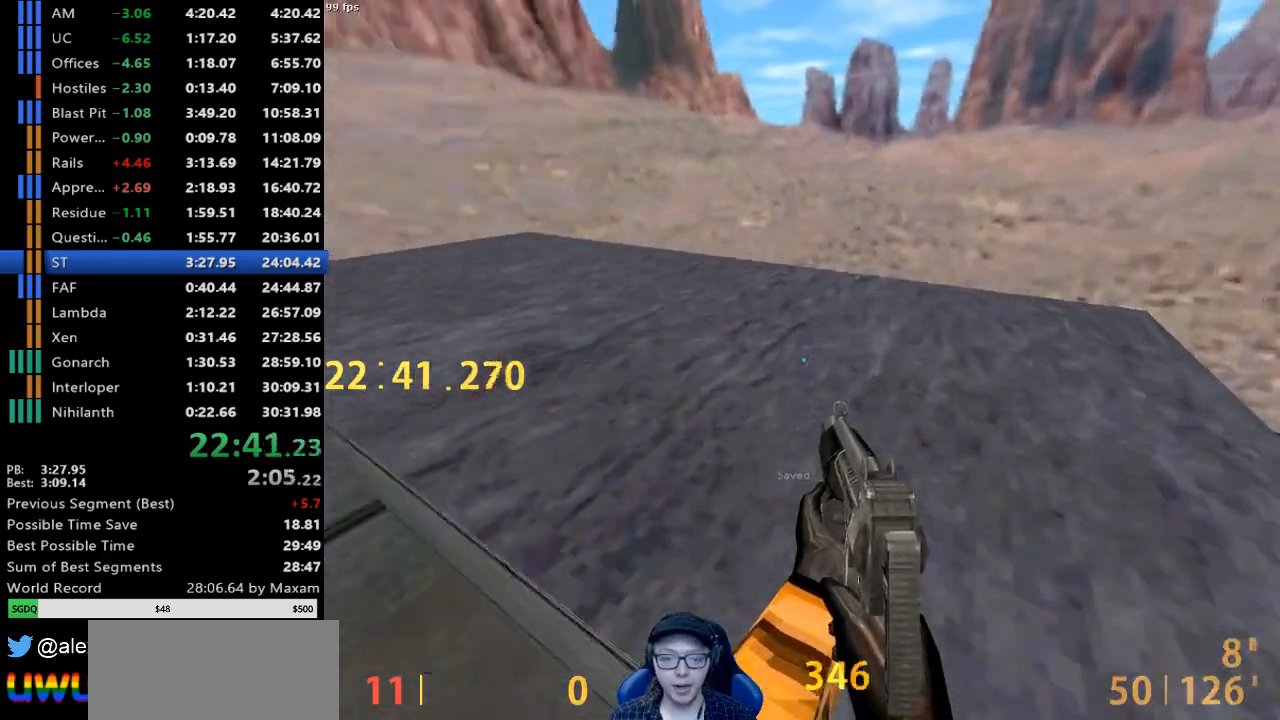
{"keys": ["a", "w"], "mouse": [], "events": [[150, "w", "down"], [200, "a", "up"], [433, "a", "down"]]}
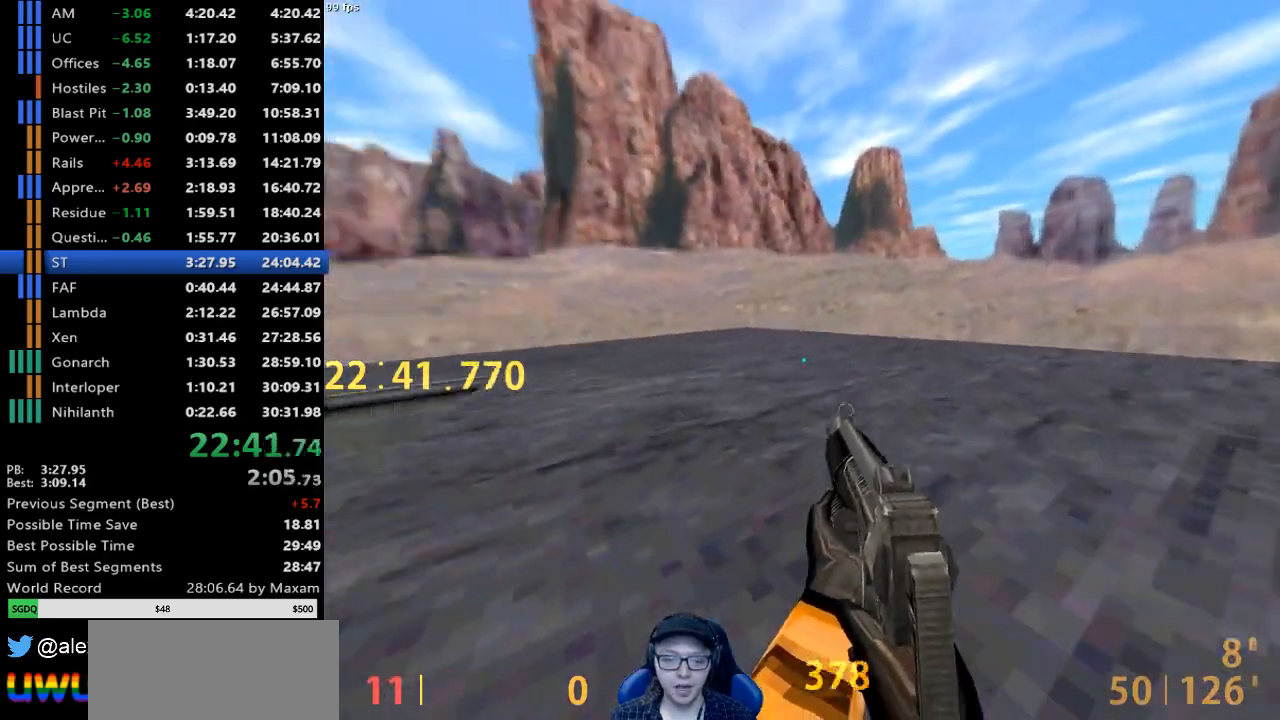
{"keys": ["d"], "mouse": [], "events": [[250, "mouse_wheel_down", "down"], [300, "a", "up"], [300, "d", "down"], [350, "w", "up"], [483, "mouse_wheel_down", "up"]]}
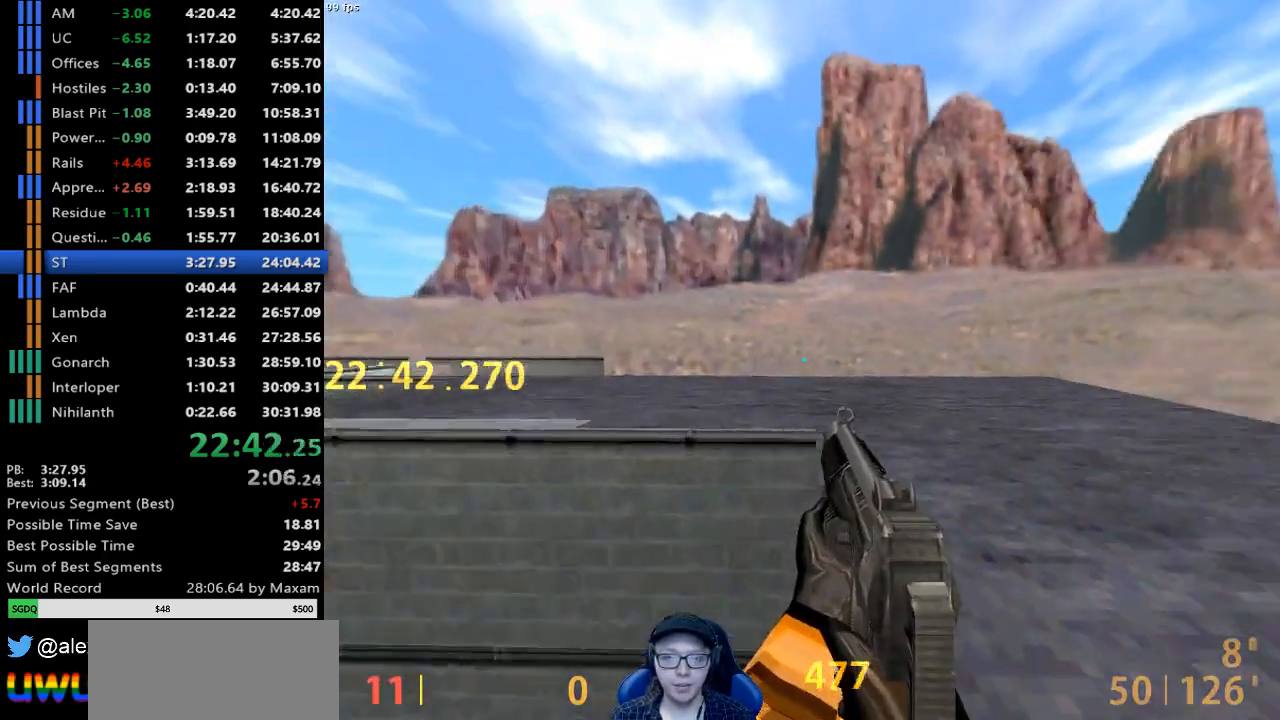
{"keys": ["a"], "mouse": ["wheel_down"], "events": [[183, "d", "up"], [217, "a", "down"], [367, "mouse_wheel_down", "down"]]}
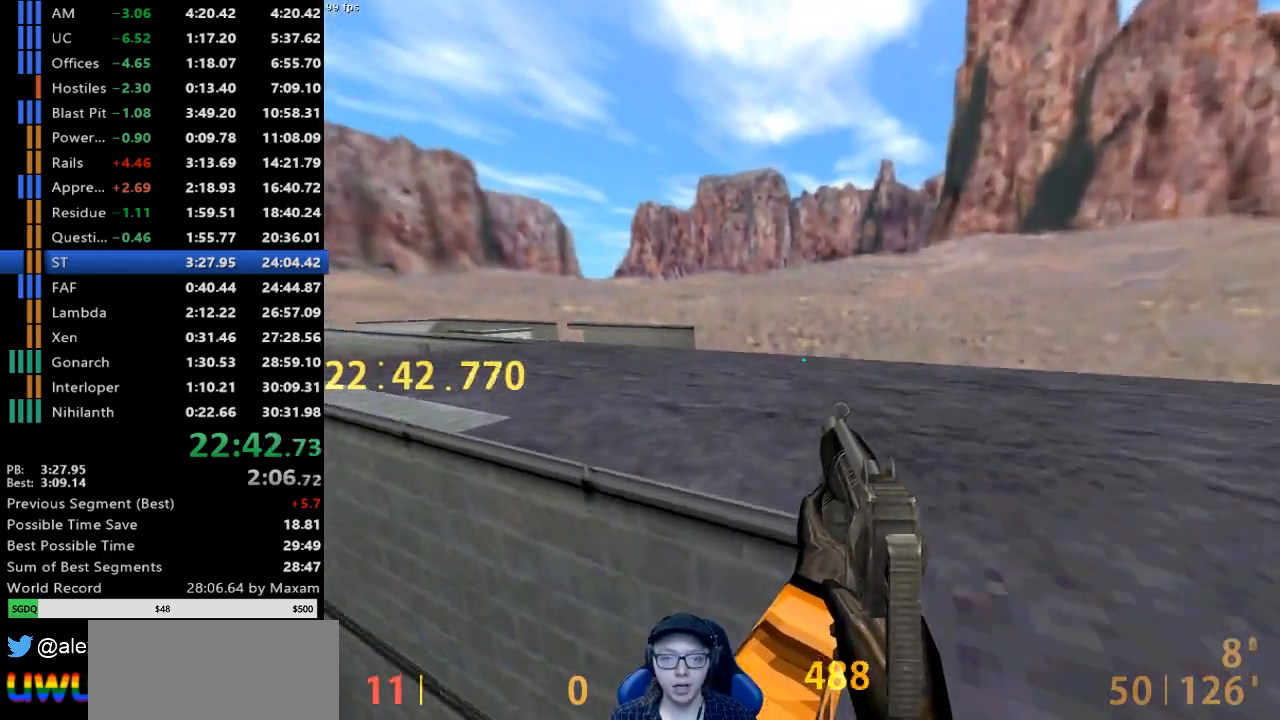
{"keys": ["a"], "mouse": [], "events": [[50, "a", "up"], [50, "d", "down"], [100, "mouse_wheel_down", "up"], [383, "a", "down"], [433, "d", "up"]]}
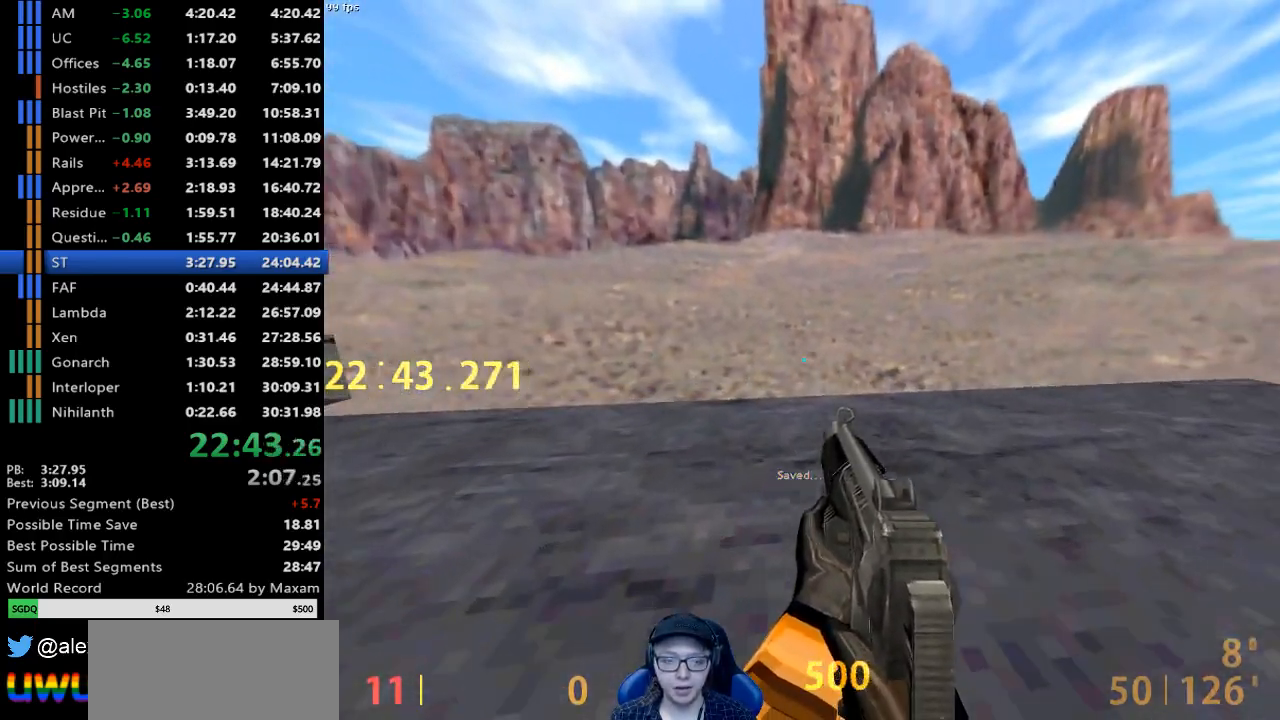
{"keys": [], "mouse": [], "events": [[17, "mouse_wheel_down", "down"], [250, "a", "up"], [300, "d", "down"], [300, "mouse_wheel_down", "up"], [400, "d", "up"]]}
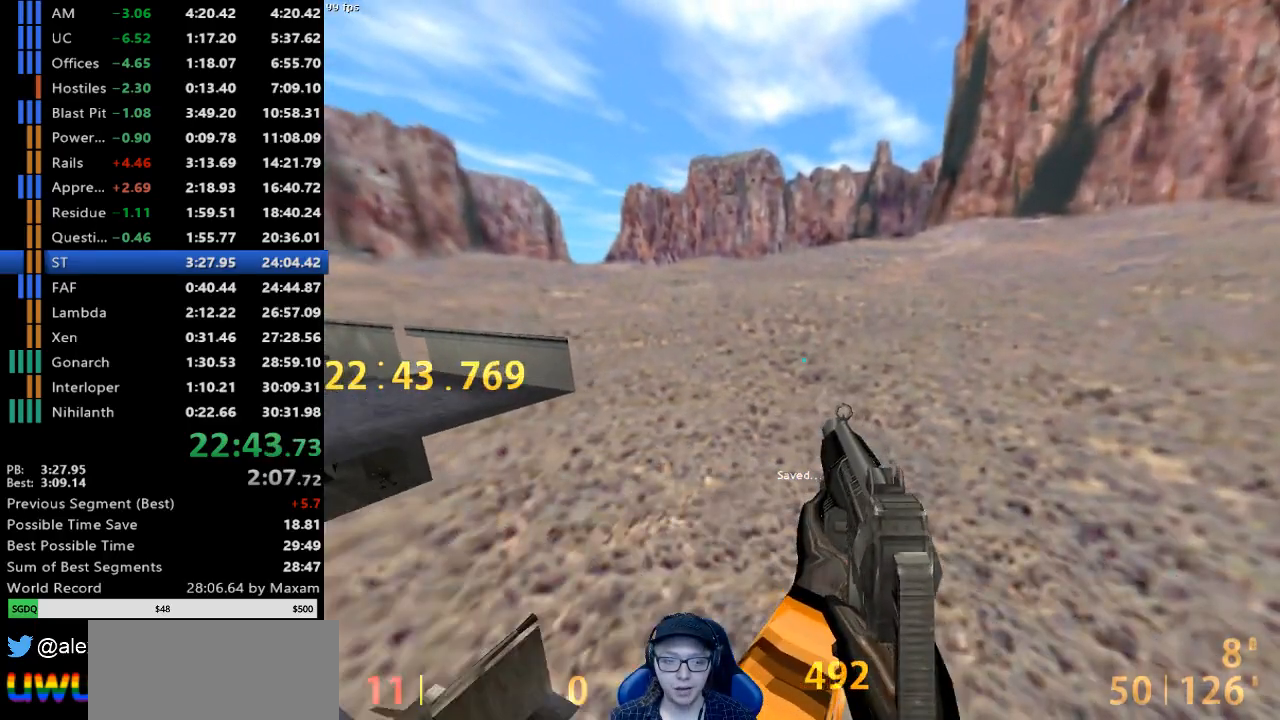
{"keys": ["w"], "mouse": [], "events": [[33, "a", "down"], [183, "a", "up"], [217, "w", "down"], [367, "a", "down"], [450, "a", "up"]]}
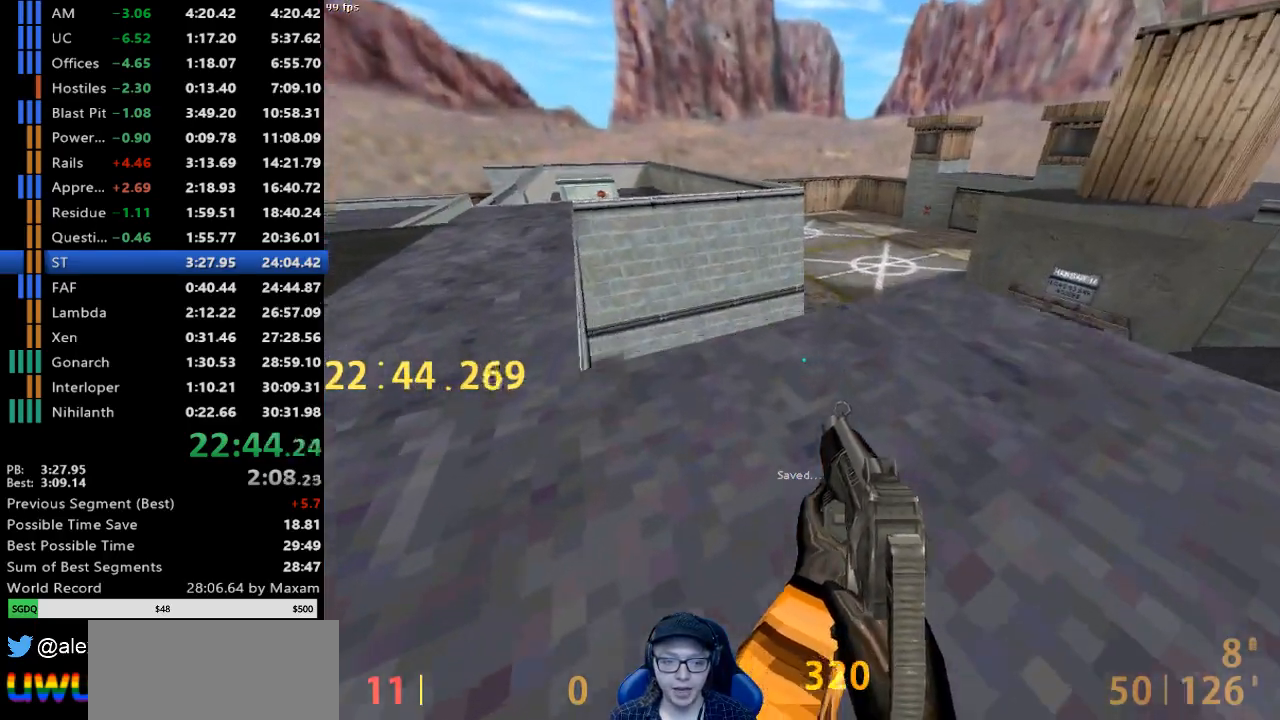
{"keys": ["d", "w"], "mouse": [], "events": [[100, "w", "up"], [233, "w", "down"], [333, "d", "down"], [383, "w", "up"], [467, "w", "down"]]}
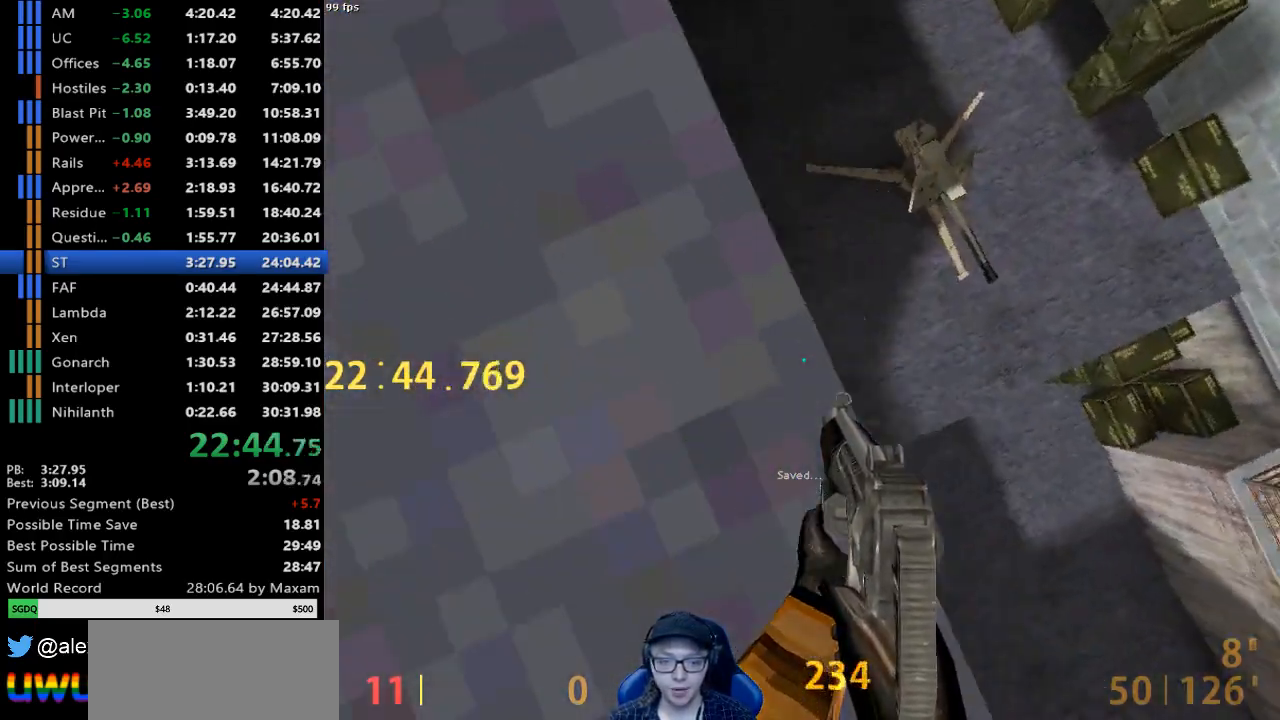
{"keys": ["a"], "mouse": [], "events": [[167, "d", "up"], [250, "a", "down"], [300, "w", "up"], [350, "w", "down"], [400, "w", "up"]]}
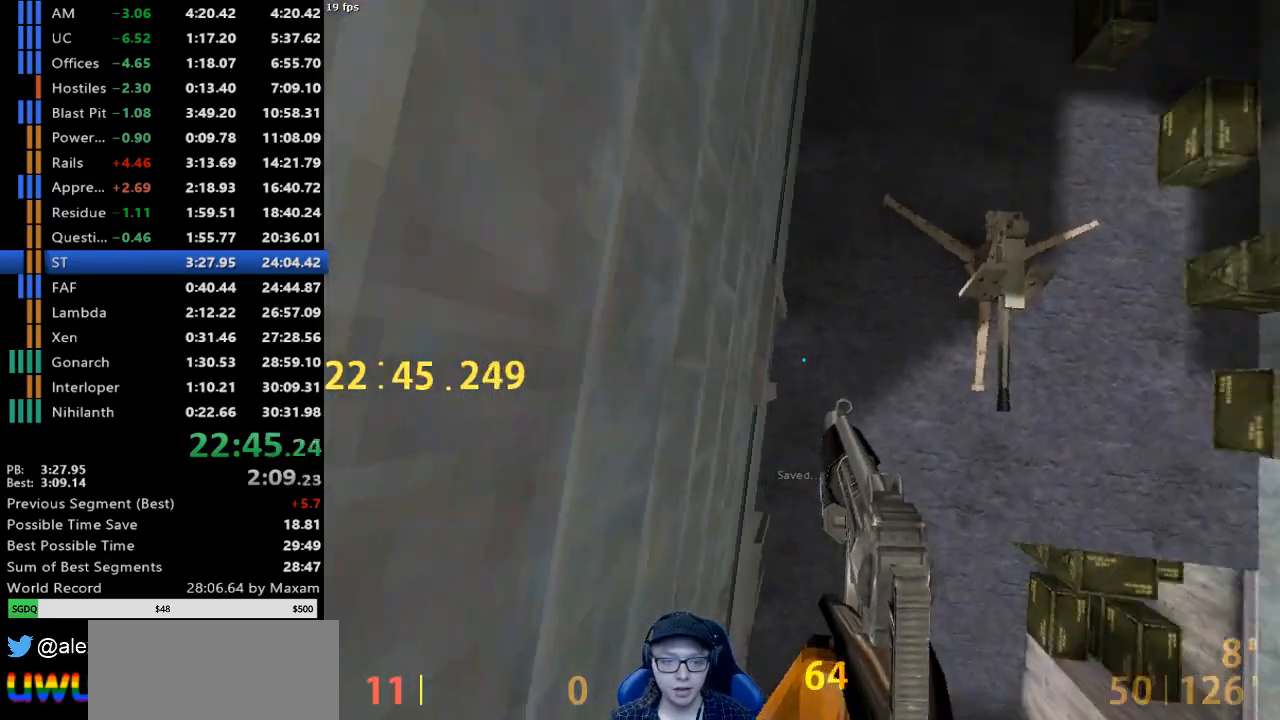
{"keys": ["w"], "mouse": [], "events": [[267, "w", "down"], [317, "a", "up"]]}
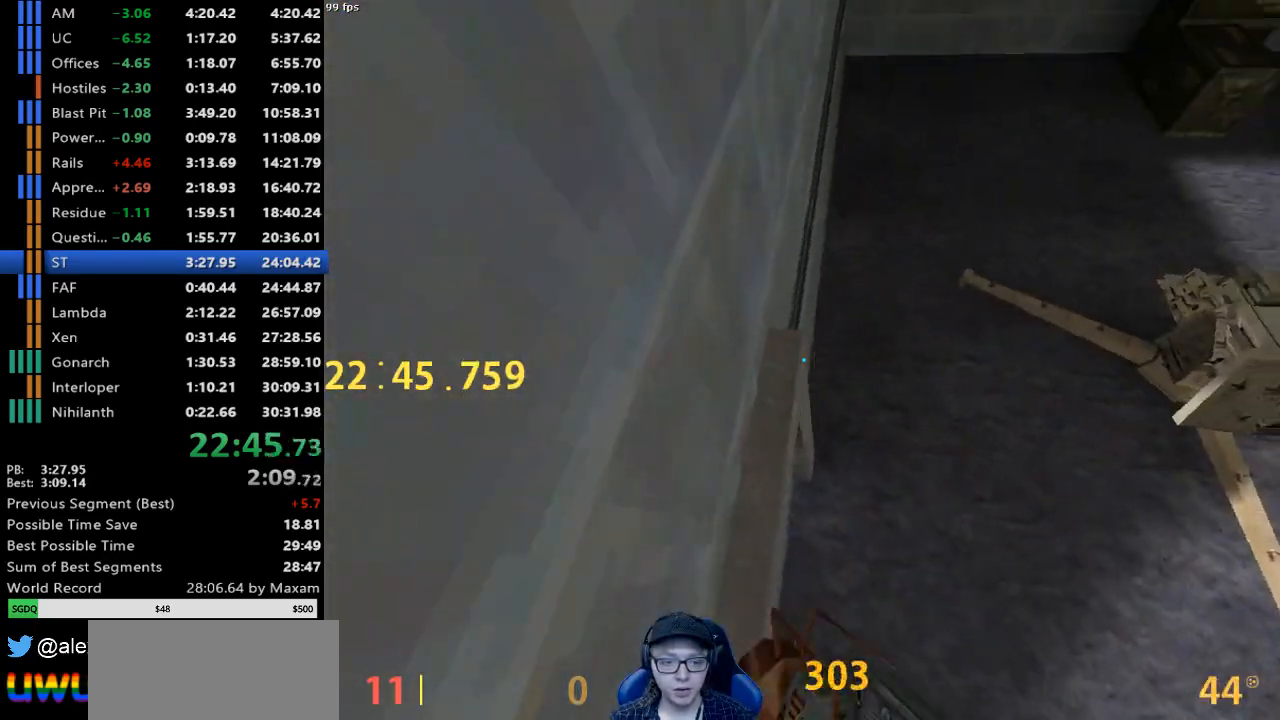
{"keys": ["a"], "mouse": [], "events": [[283, "a", "down"], [333, "w", "up"]]}
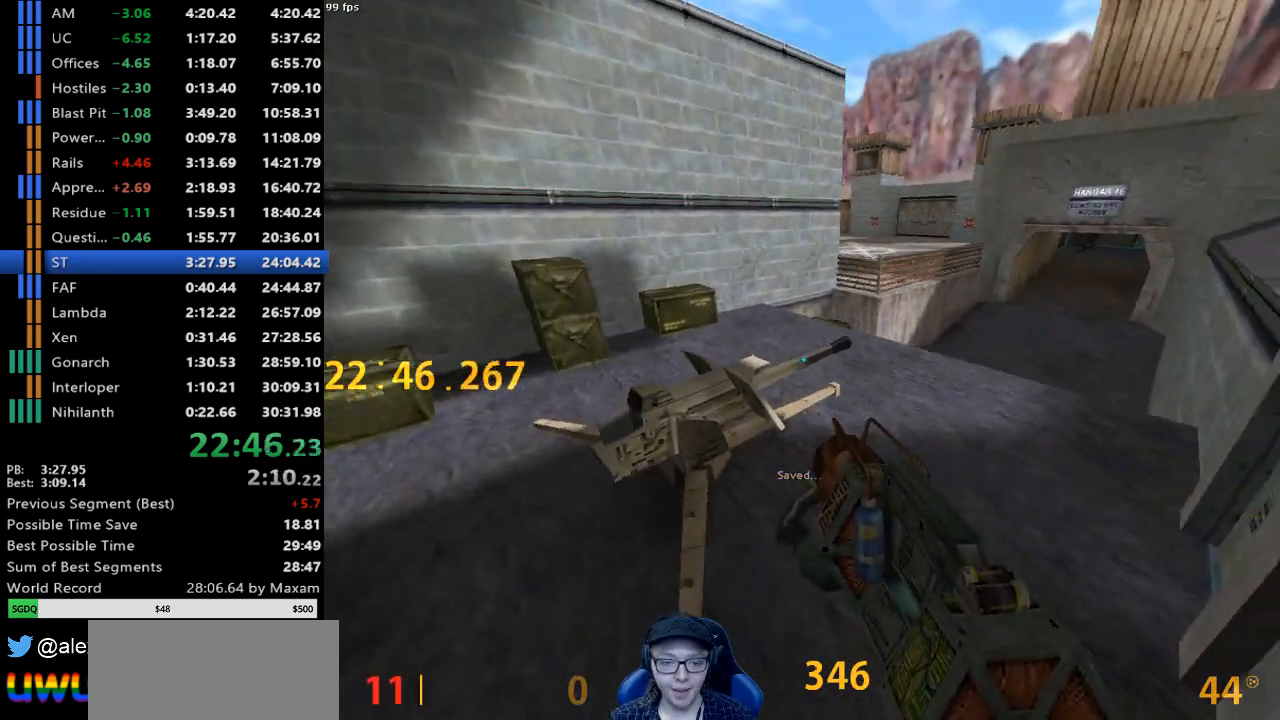
{"keys": ["w"], "mouse": [], "events": [[167, "w", "down"], [300, "a", "up"]]}